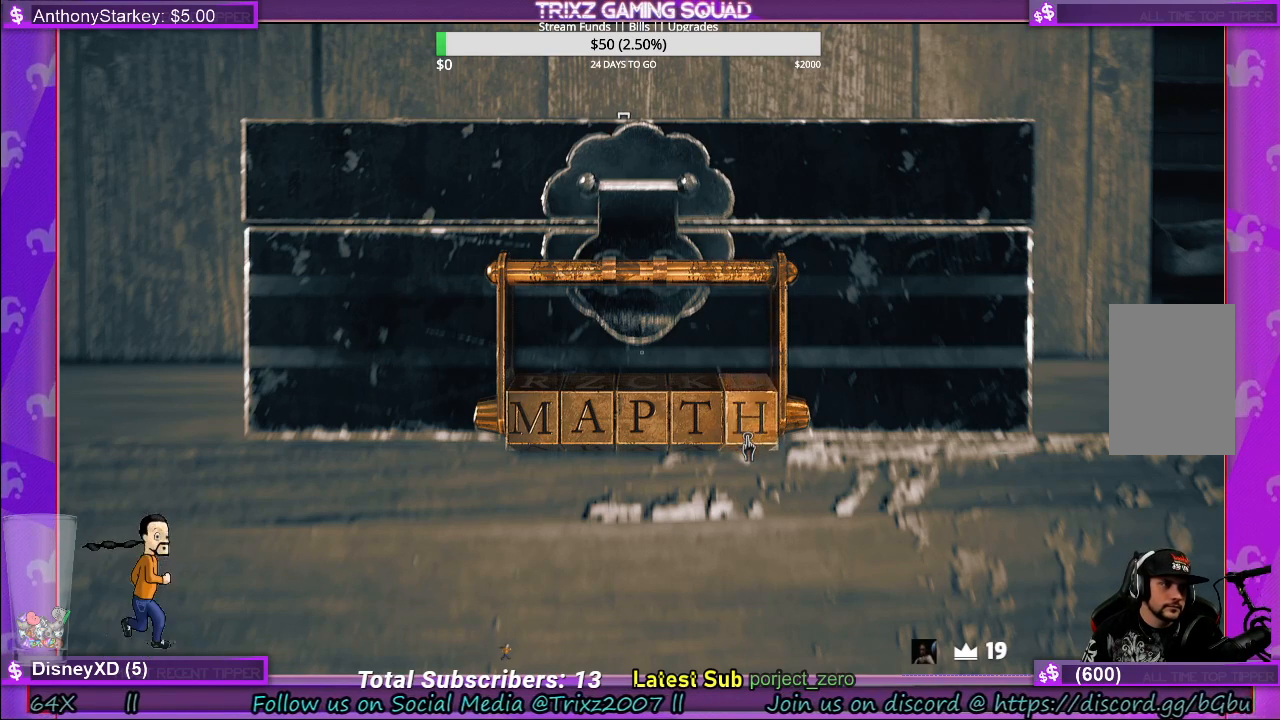
Gameplay with keyboard and mouse; each line is a JSON object with the keys and mouse buttons held at the frame after it. "events" lists presses ("down") and releases ("up") of "a", "ctrl", "d", "e", "f", "q", "r", "s", "shift", "space", "tab", "w", "mouse_left", "mouse_wheel", "mouse_right", "mouse_mb4" and "mouse_mb5" between this image and that frame as [ms after this image, input, new state], when the widget could be followed in between. "mouse_left", "mouse_wheel", "mouse_right", "mouse_mb4", "mouse_mb5" = the "left", "wheel", "right", "mb4", "mb5" buttons of the "mouse" list. No other keys are recorded. "wheel" means that the mouse wheel is clicked or scrolled. Mouse movement is not recorded.
{"keys": [], "mouse": [], "events": [[100, "mouse_left", "up"], [183, "mouse_left", "down"], [300, "mouse_left", "up"], [383, "mouse_left", "down"], [483, "mouse_left", "up"]]}
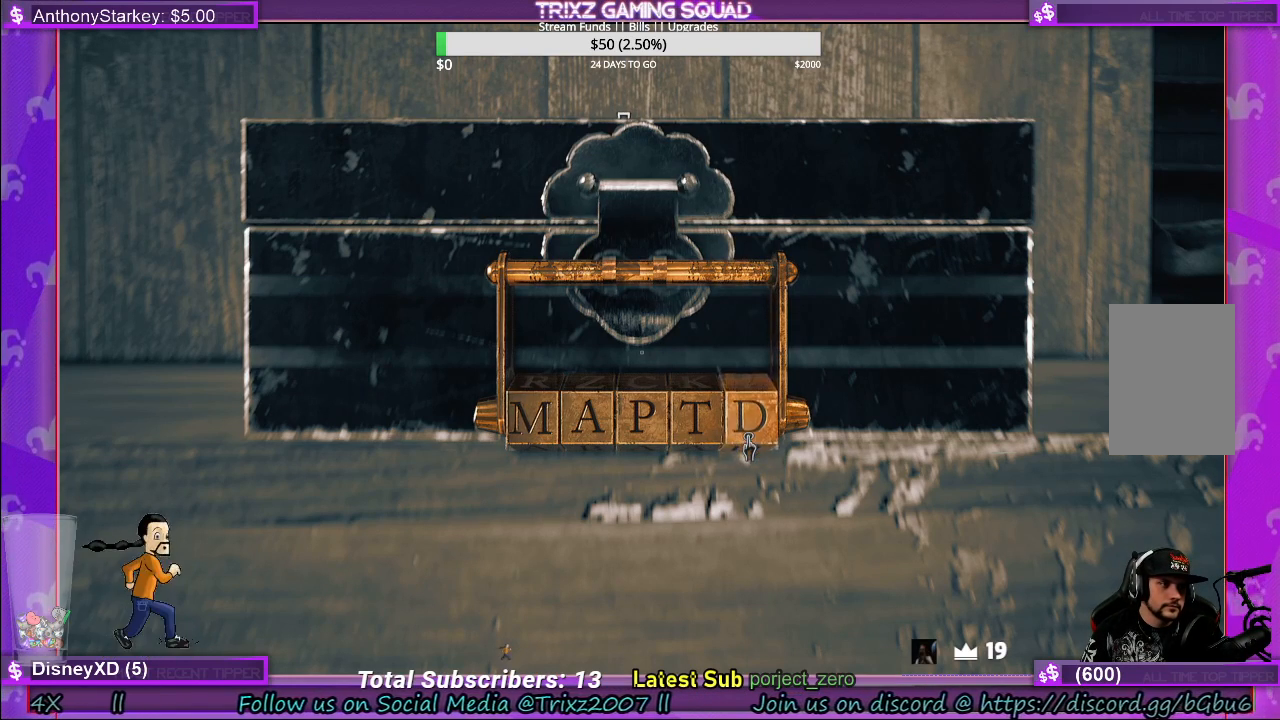
{"keys": [], "mouse": ["left"], "events": [[50, "mouse_left", "down"], [167, "mouse_left", "up"], [233, "mouse_left", "down"], [350, "mouse_left", "up"], [417, "mouse_left", "down"]]}
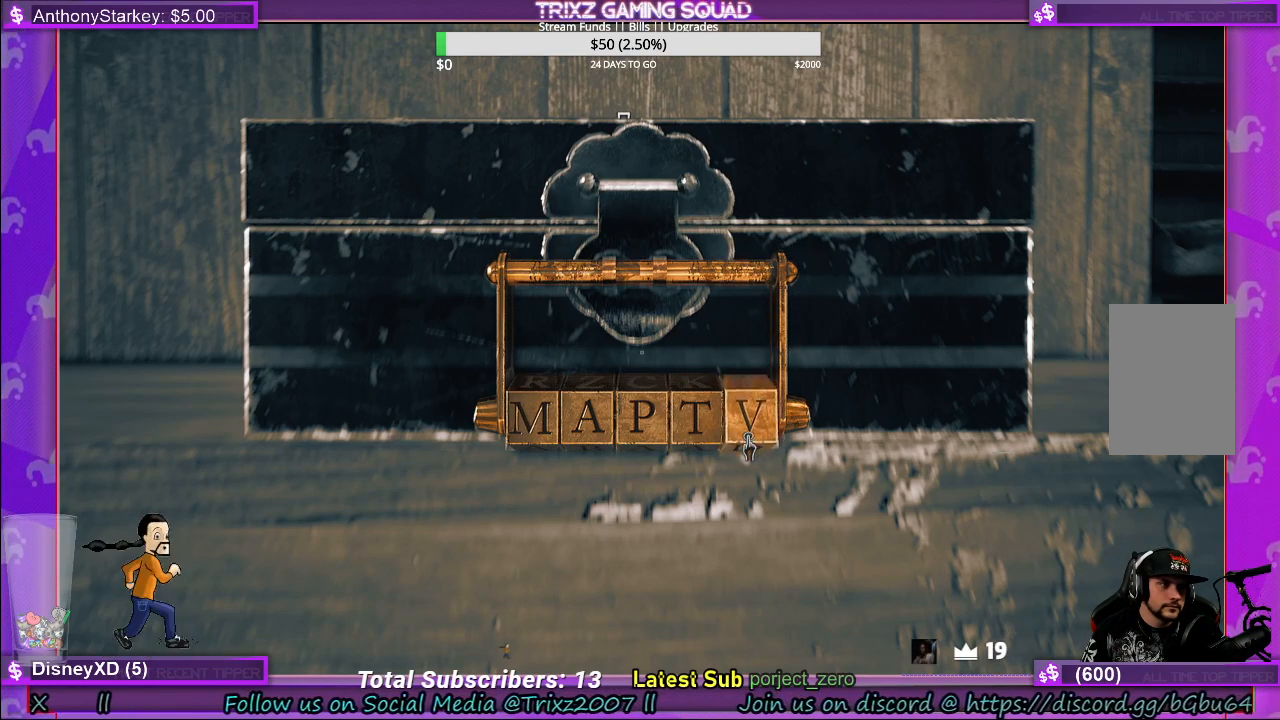
{"keys": [], "mouse": ["left"], "events": [[33, "mouse_left", "up"], [183, "mouse_left", "down"], [317, "mouse_left", "up"], [383, "mouse_left", "down"]]}
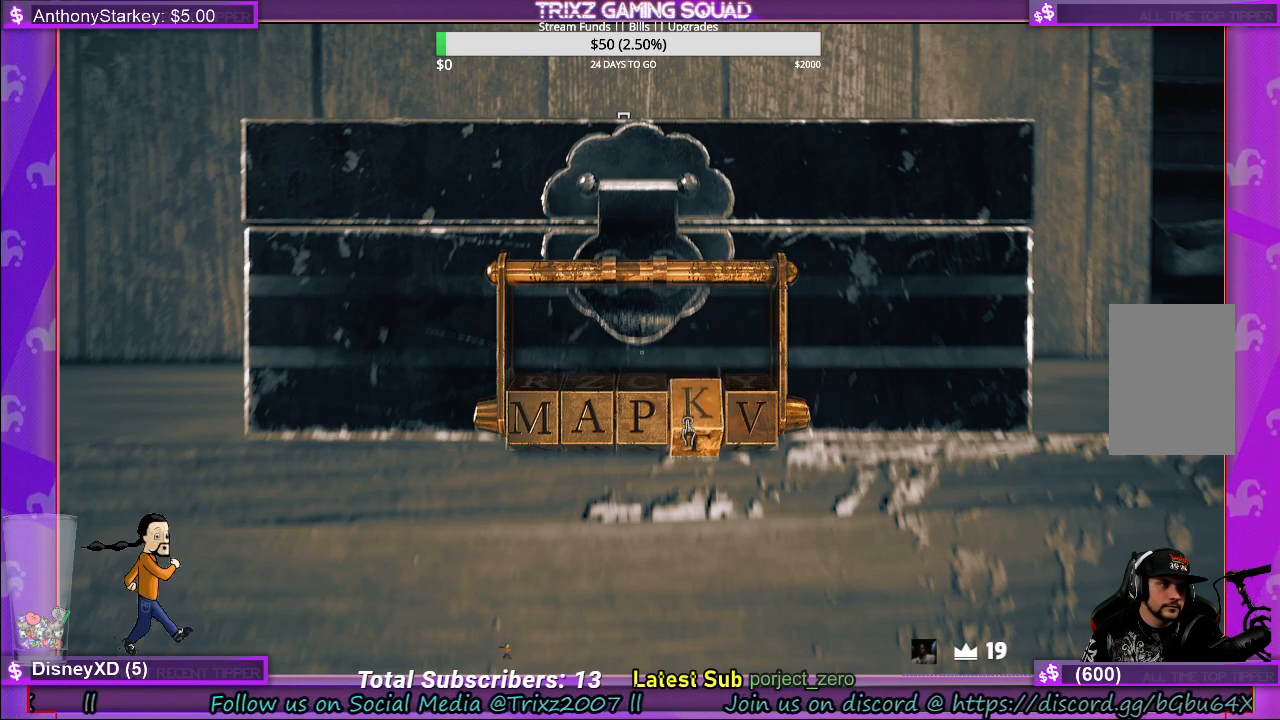
{"keys": [], "mouse": ["left"], "events": [[17, "mouse_left", "up"], [83, "mouse_left", "down"], [200, "mouse_left", "up"], [283, "mouse_left", "down"], [367, "mouse_left", "up"], [450, "mouse_left", "down"]]}
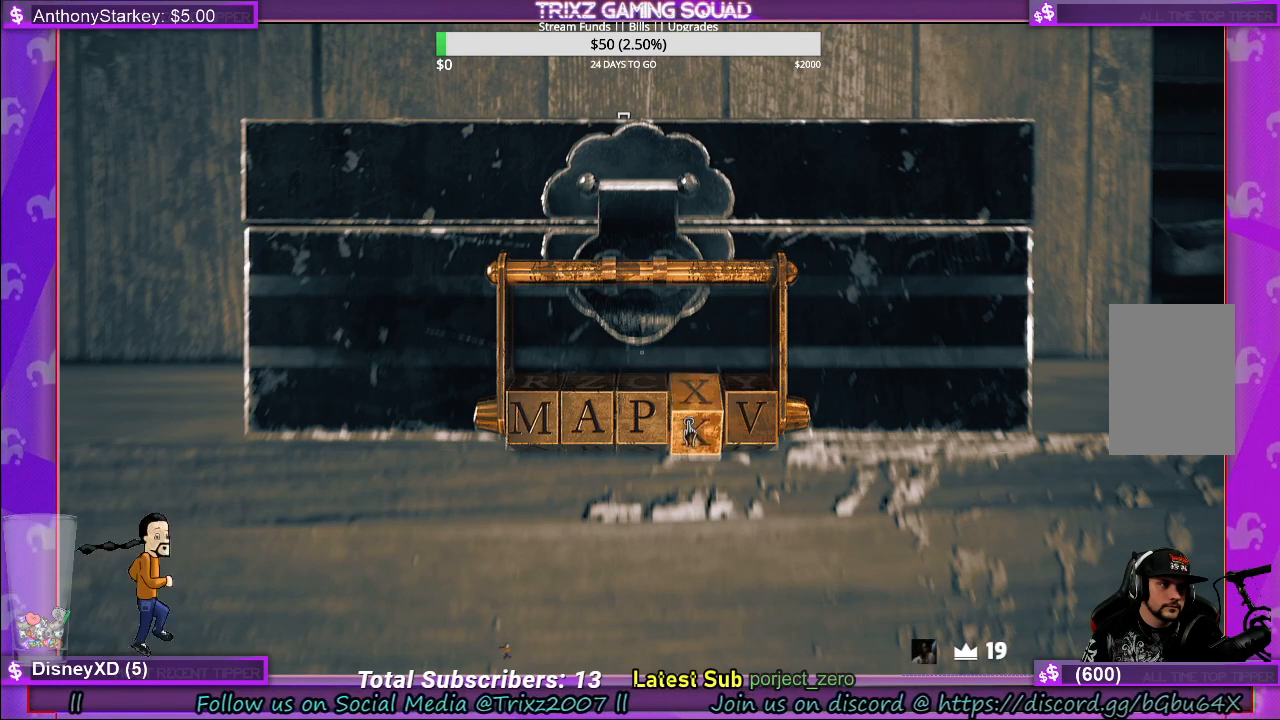
{"keys": [], "mouse": ["left"], "events": [[50, "mouse_left", "up"], [133, "mouse_left", "down"], [233, "mouse_left", "up"], [317, "mouse_left", "down"], [417, "mouse_left", "up"], [500, "mouse_left", "down"]]}
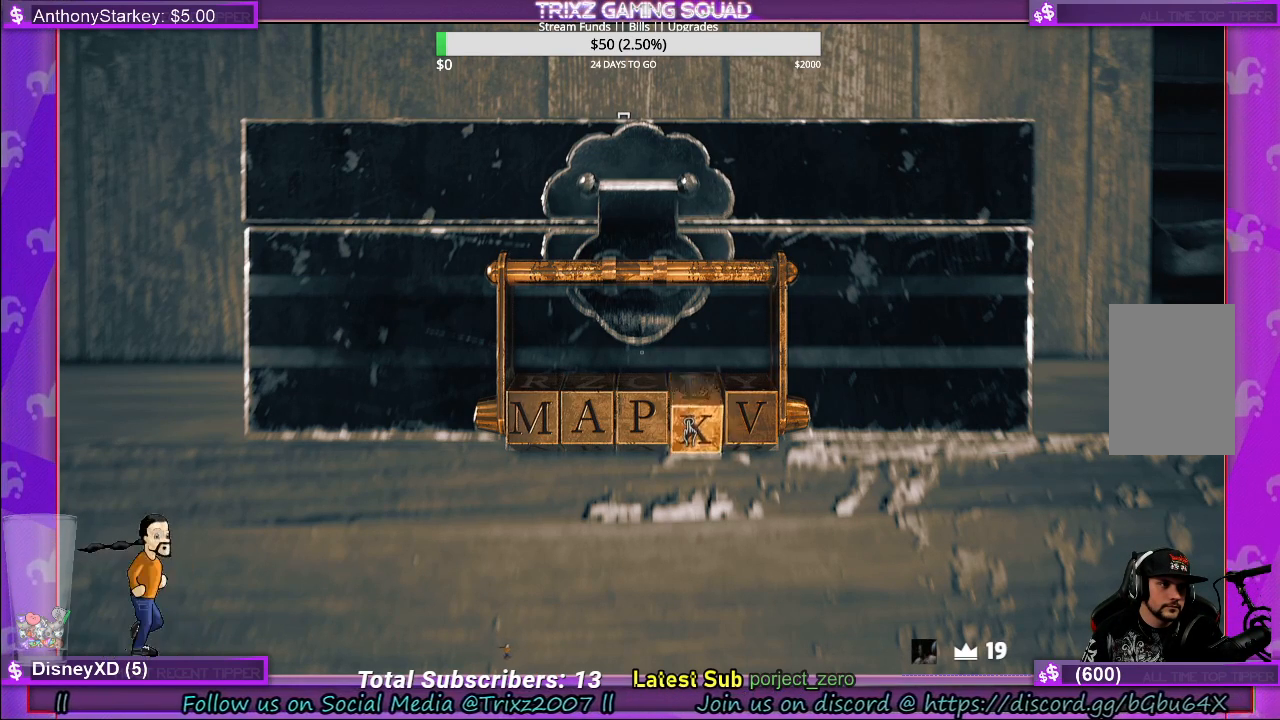
{"keys": [], "mouse": [], "events": [[117, "mouse_left", "up"], [183, "mouse_left", "down"], [300, "mouse_left", "up"], [383, "mouse_left", "down"], [483, "mouse_left", "up"]]}
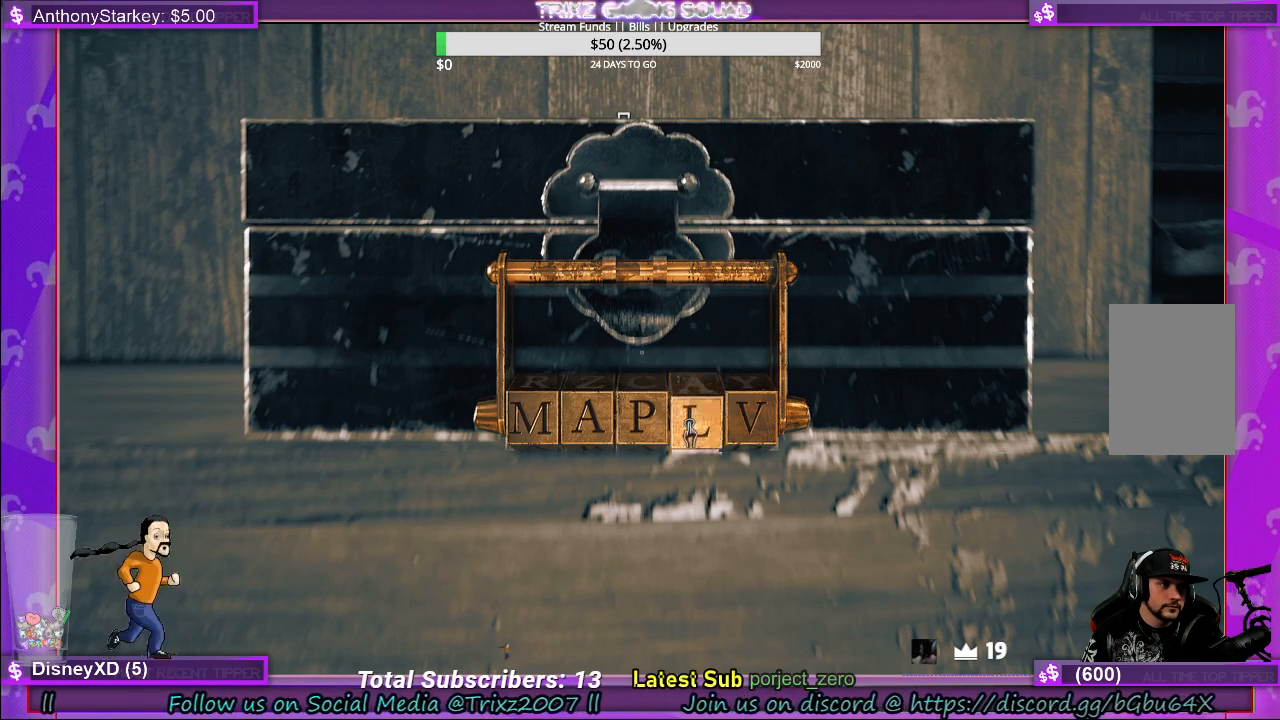
{"keys": [], "mouse": [], "events": [[67, "mouse_left", "down"], [167, "mouse_left", "up"], [250, "mouse_left", "down"], [350, "mouse_left", "up"]]}
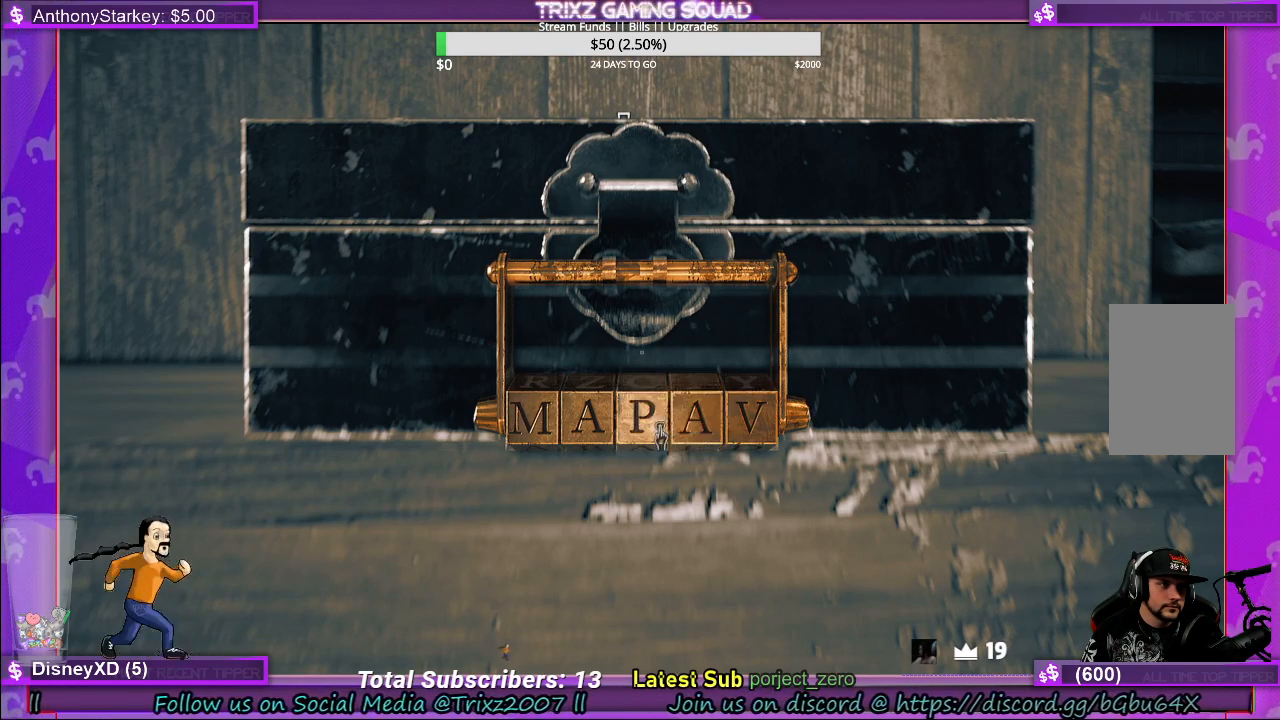
{"keys": [], "mouse": [], "events": [[17, "mouse_left", "down"], [117, "mouse_left", "up"], [350, "mouse_left", "down"], [417, "mouse_left", "up"]]}
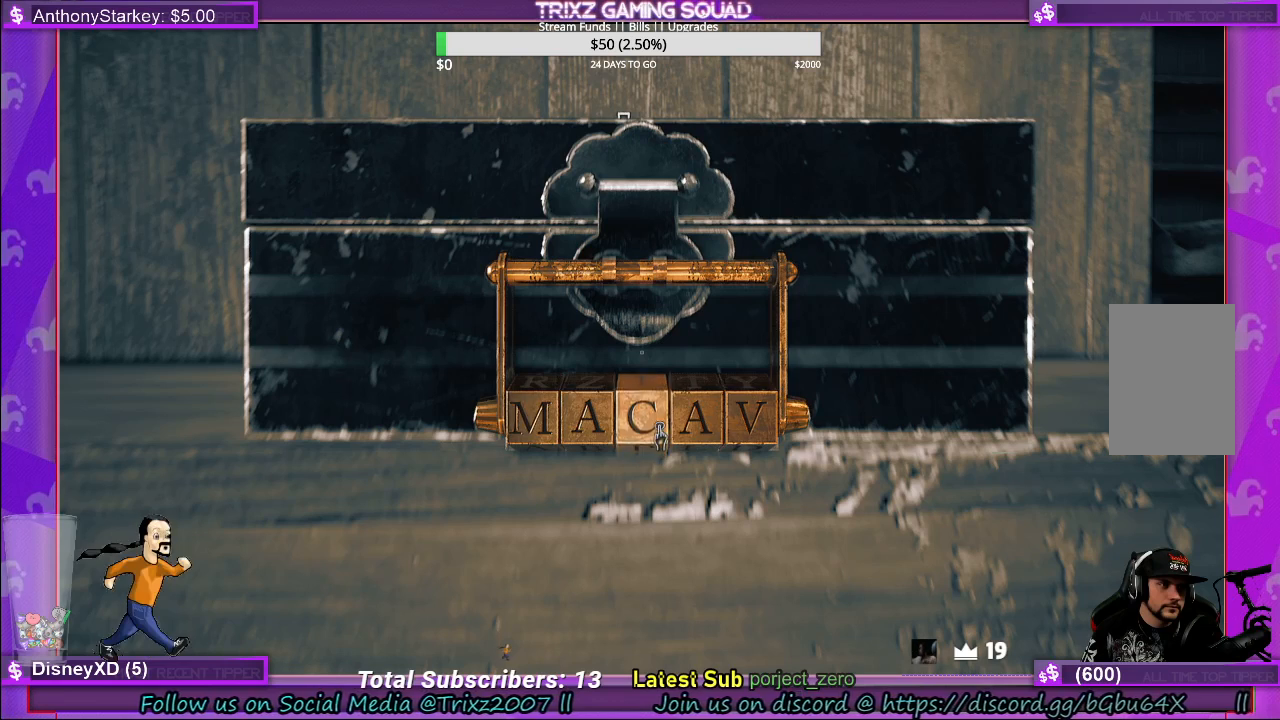
{"keys": [], "mouse": ["left"], "events": [[300, "mouse_left", "down"], [383, "mouse_left", "up"], [483, "mouse_left", "down"]]}
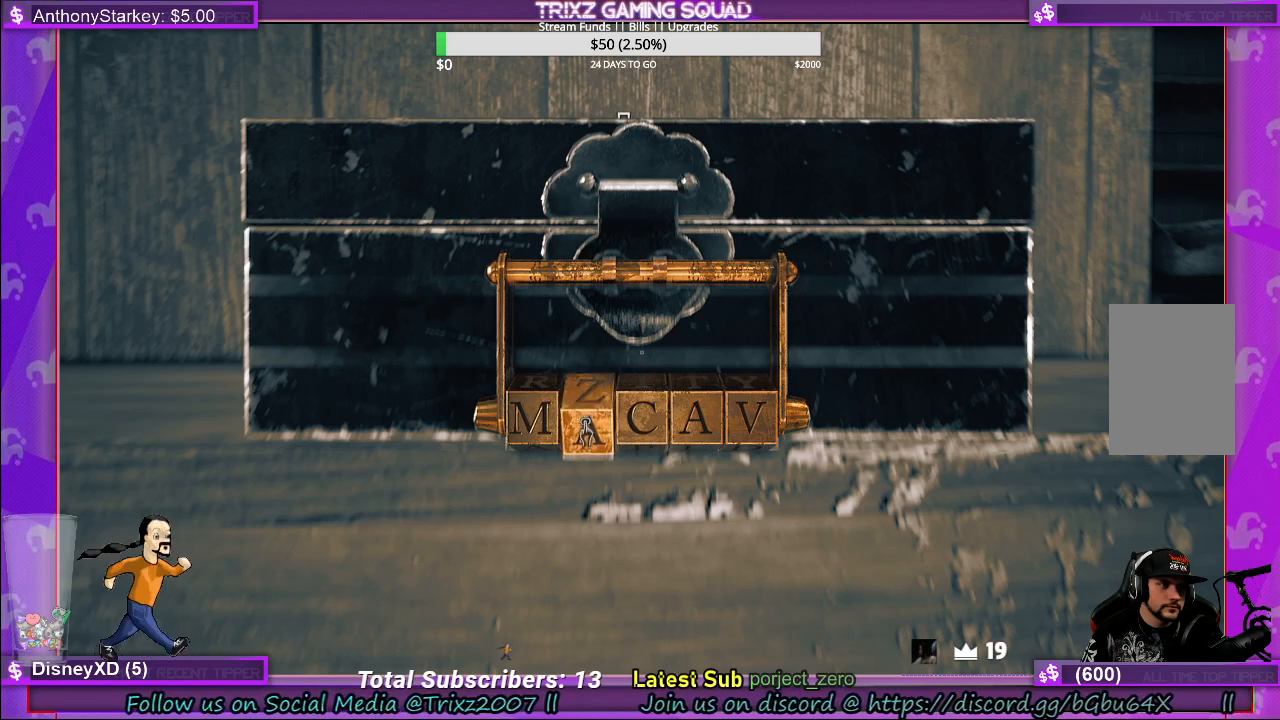
{"keys": [], "mouse": [], "events": [[100, "mouse_left", "up"], [200, "mouse_left", "down"], [267, "mouse_left", "up"], [367, "mouse_left", "down"], [450, "mouse_left", "up"]]}
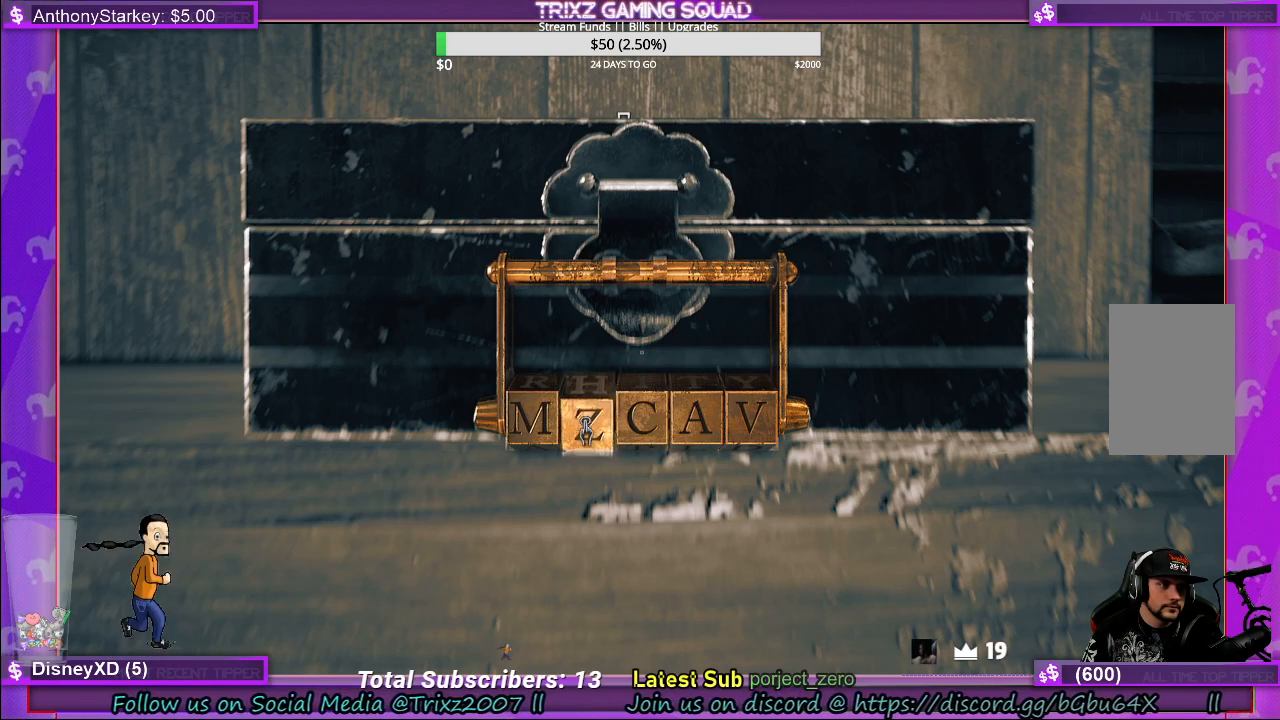
{"keys": [], "mouse": ["left"], "events": [[33, "mouse_left", "down"], [133, "mouse_left", "up"], [233, "mouse_left", "down"], [333, "mouse_left", "up"], [417, "mouse_left", "down"]]}
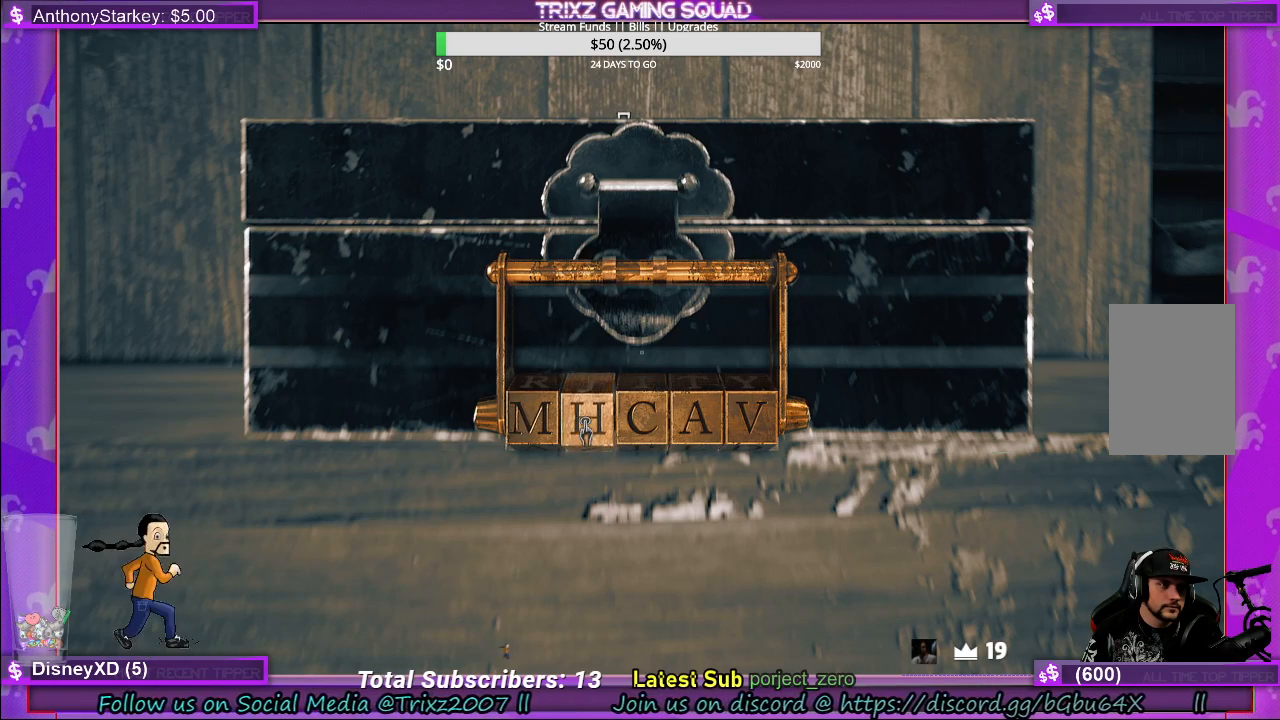
{"keys": [], "mouse": [], "events": [[33, "mouse_left", "up"], [100, "mouse_left", "down"], [217, "mouse_left", "up"]]}
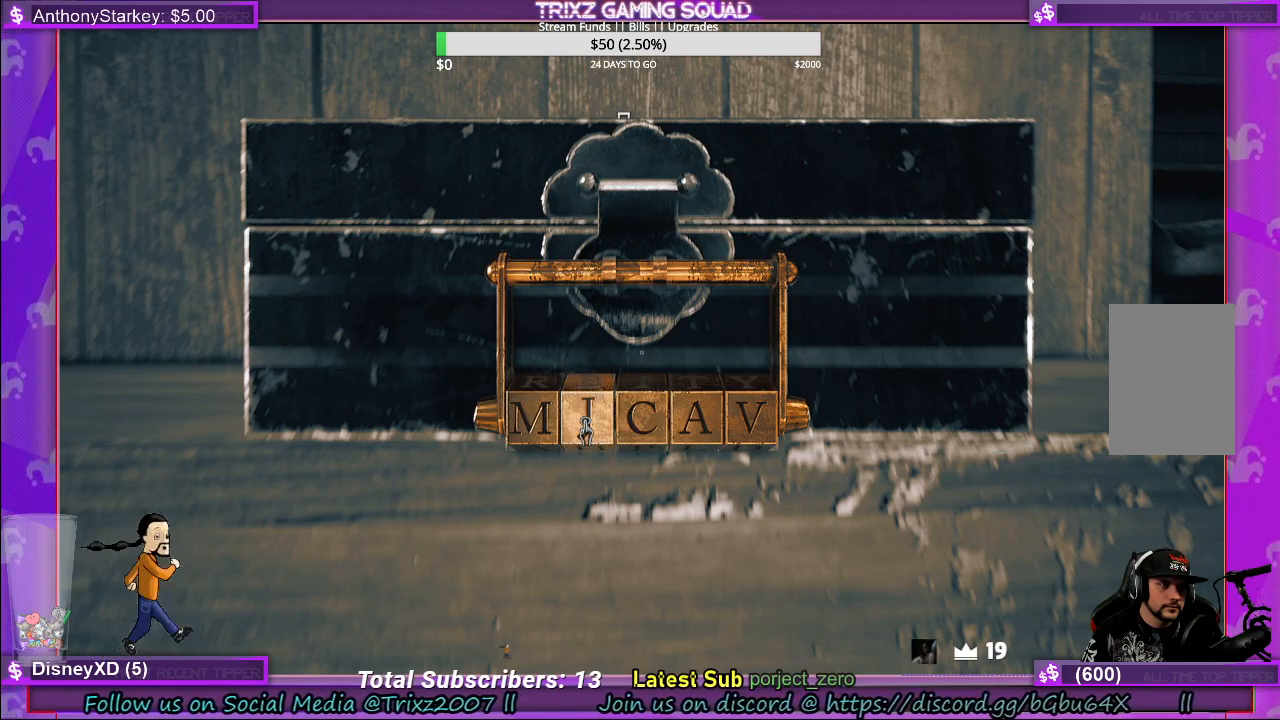
{"keys": [], "mouse": [], "events": []}
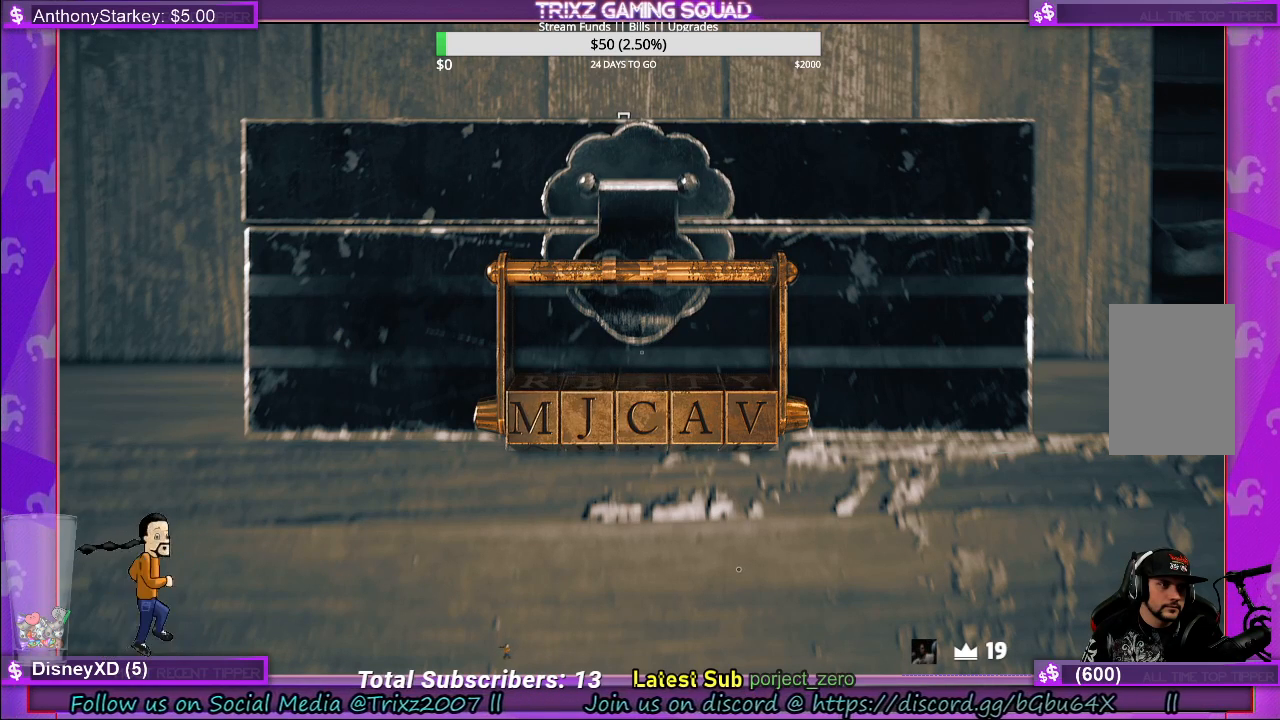
{"keys": [], "mouse": [], "events": []}
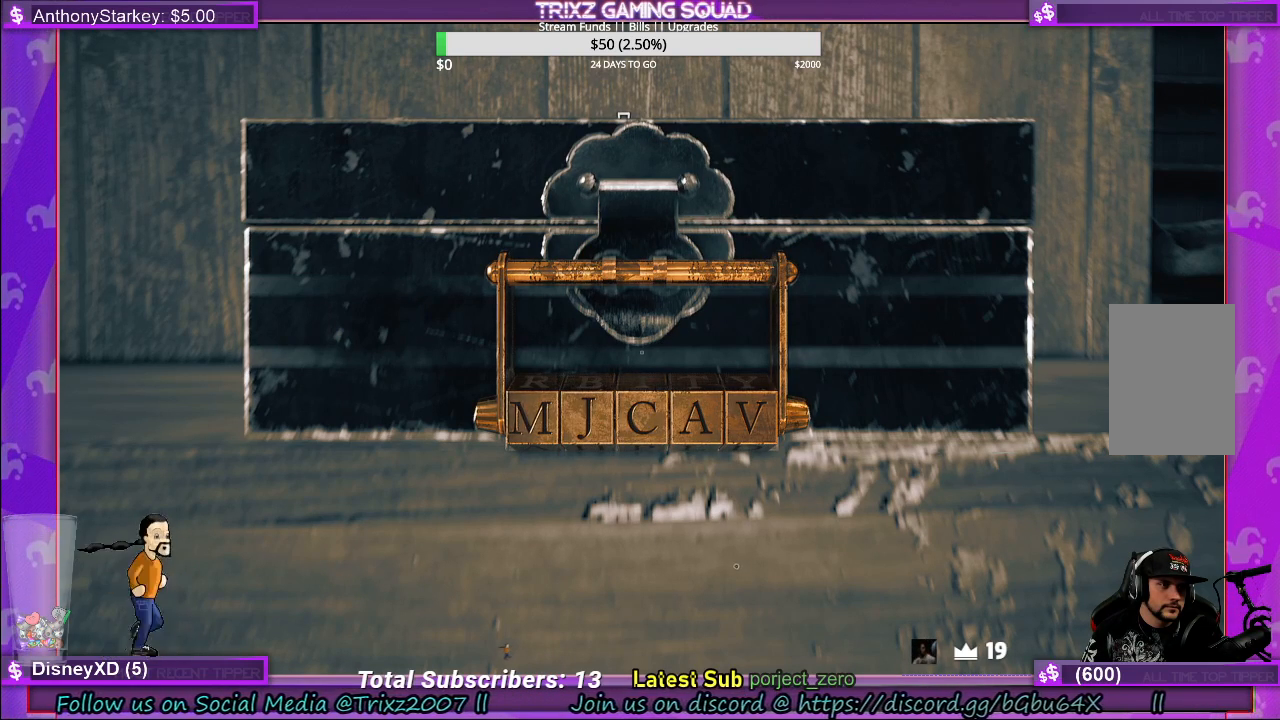
{"keys": [], "mouse": [], "events": []}
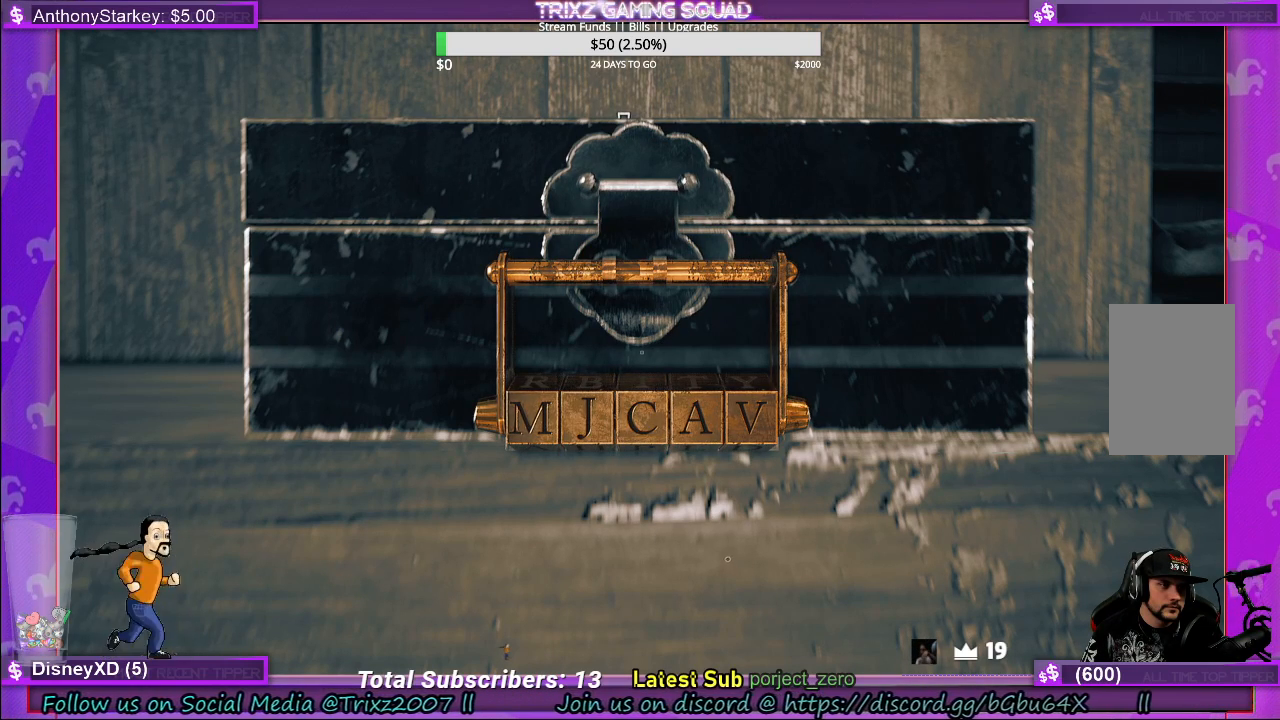
{"keys": [], "mouse": [], "events": []}
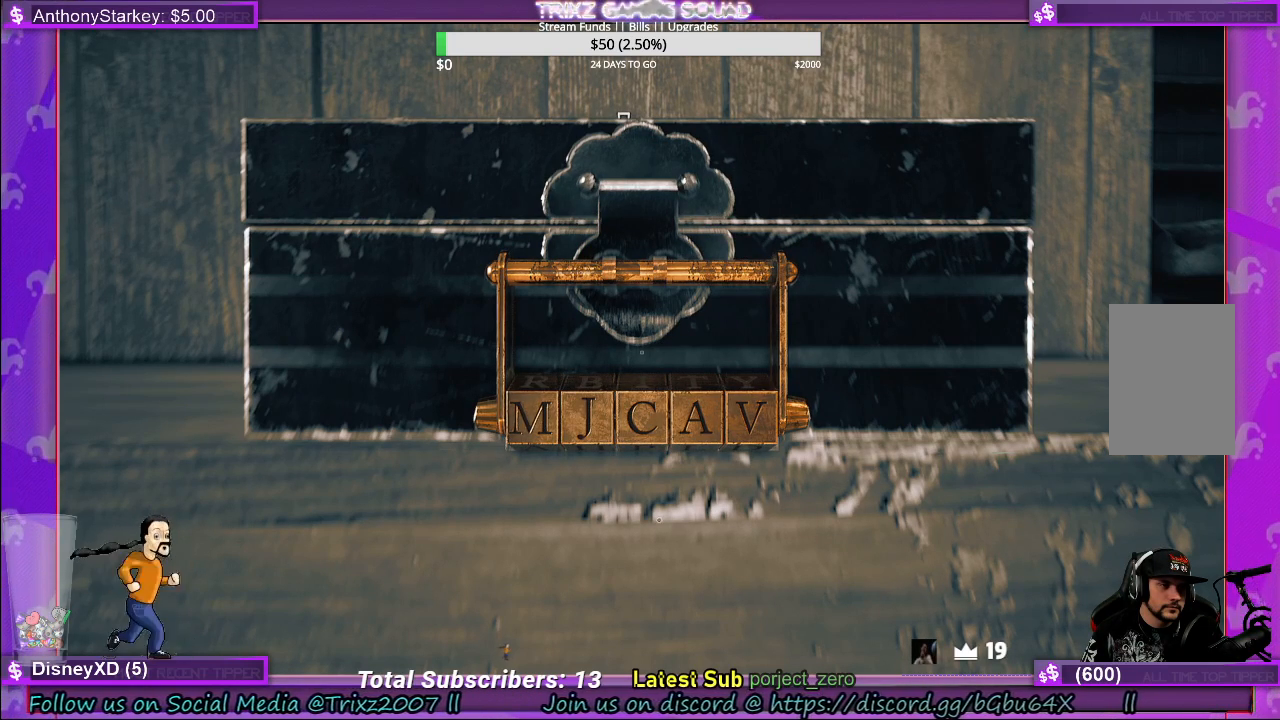
{"keys": [], "mouse": [], "events": []}
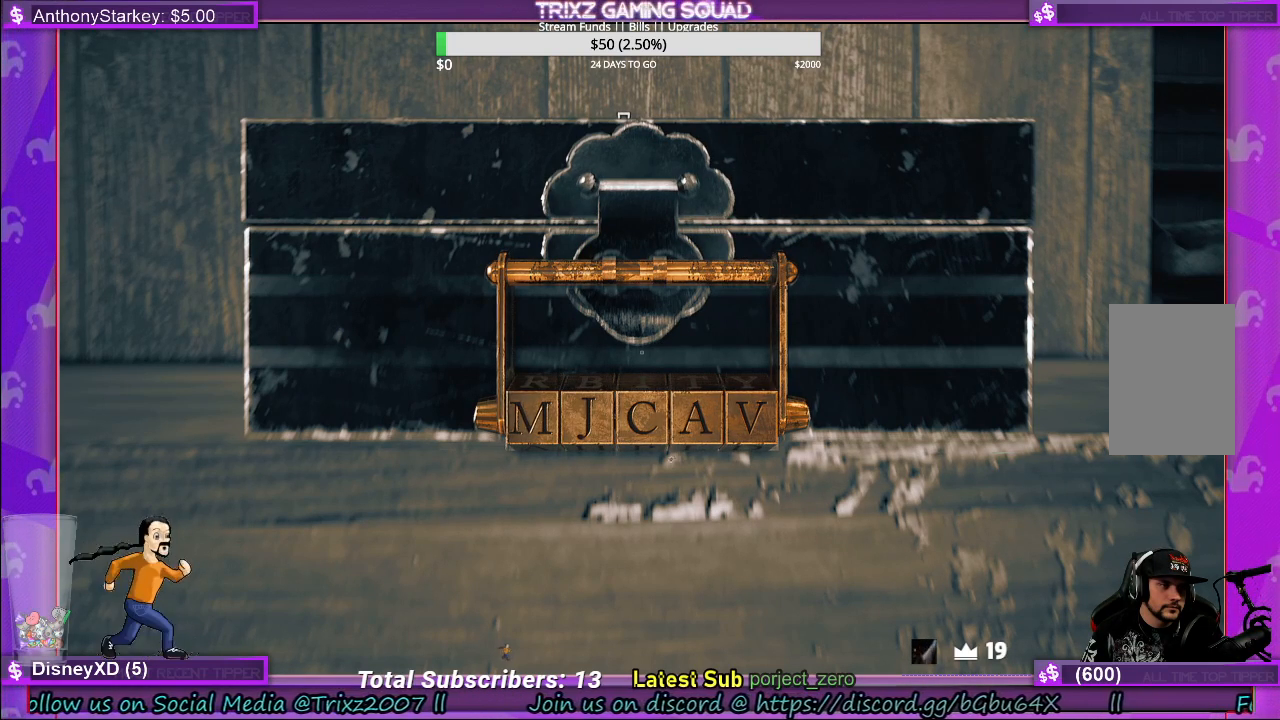
{"keys": [], "mouse": [], "events": []}
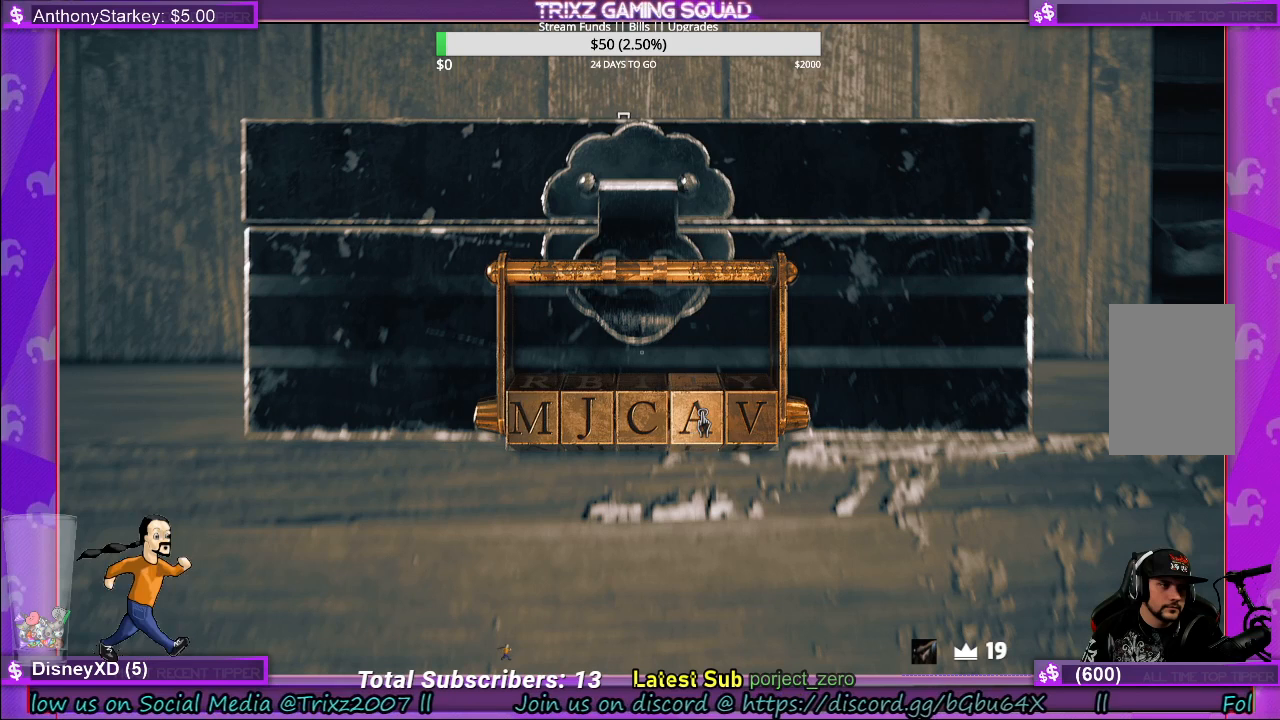
{"keys": [], "mouse": [], "events": []}
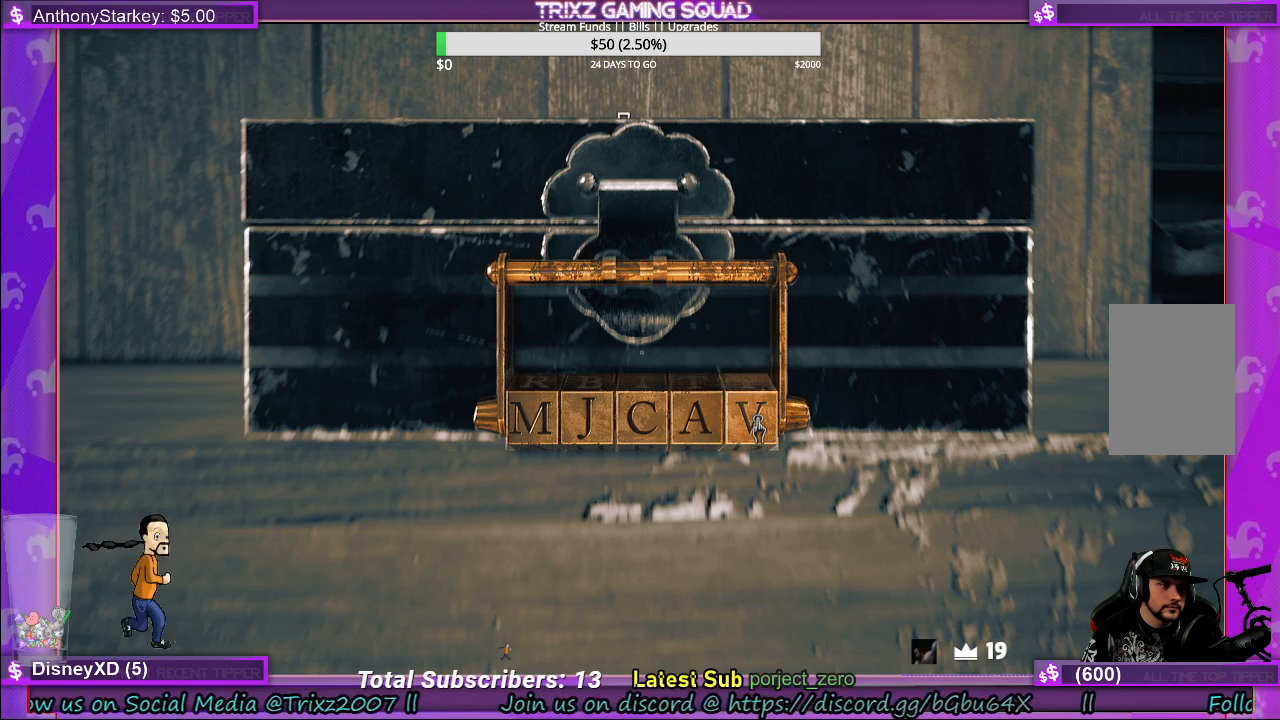
{"keys": [], "mouse": [], "events": [[50, "mouse_left", "down"], [167, "mouse_left", "up"]]}
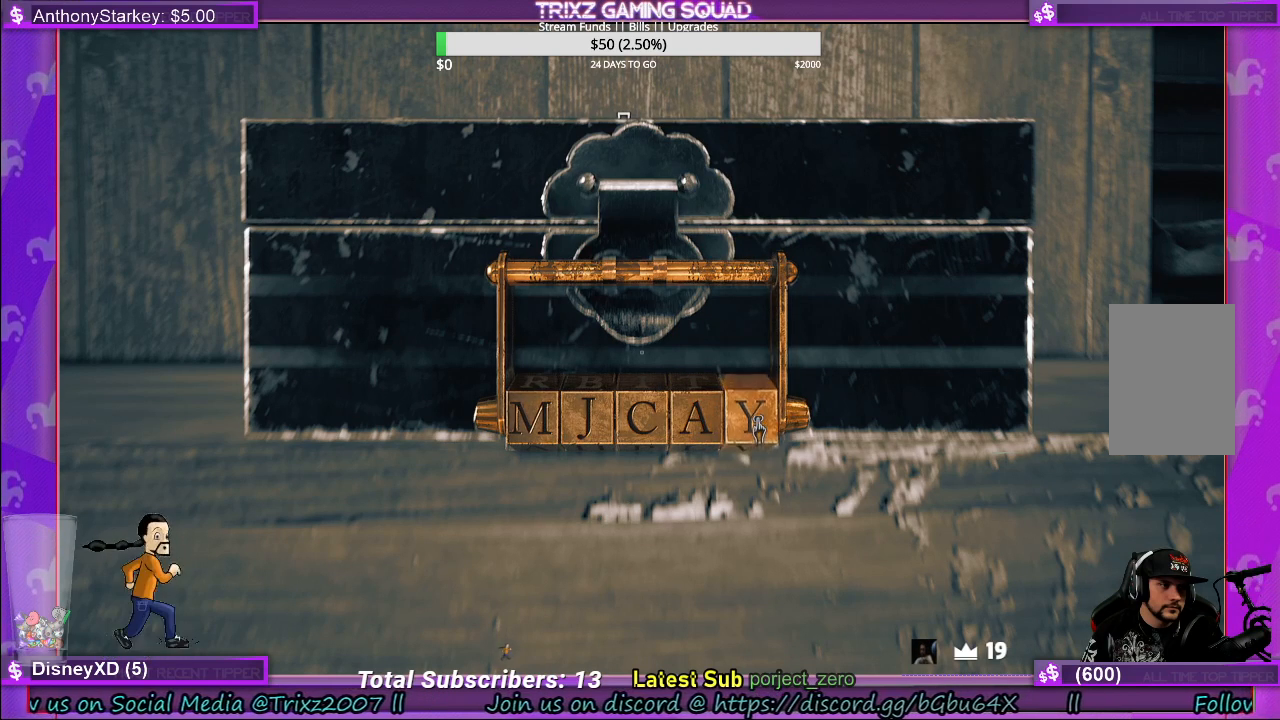
{"keys": [], "mouse": [], "events": [[133, "mouse_left", "down"], [300, "mouse_left", "up"]]}
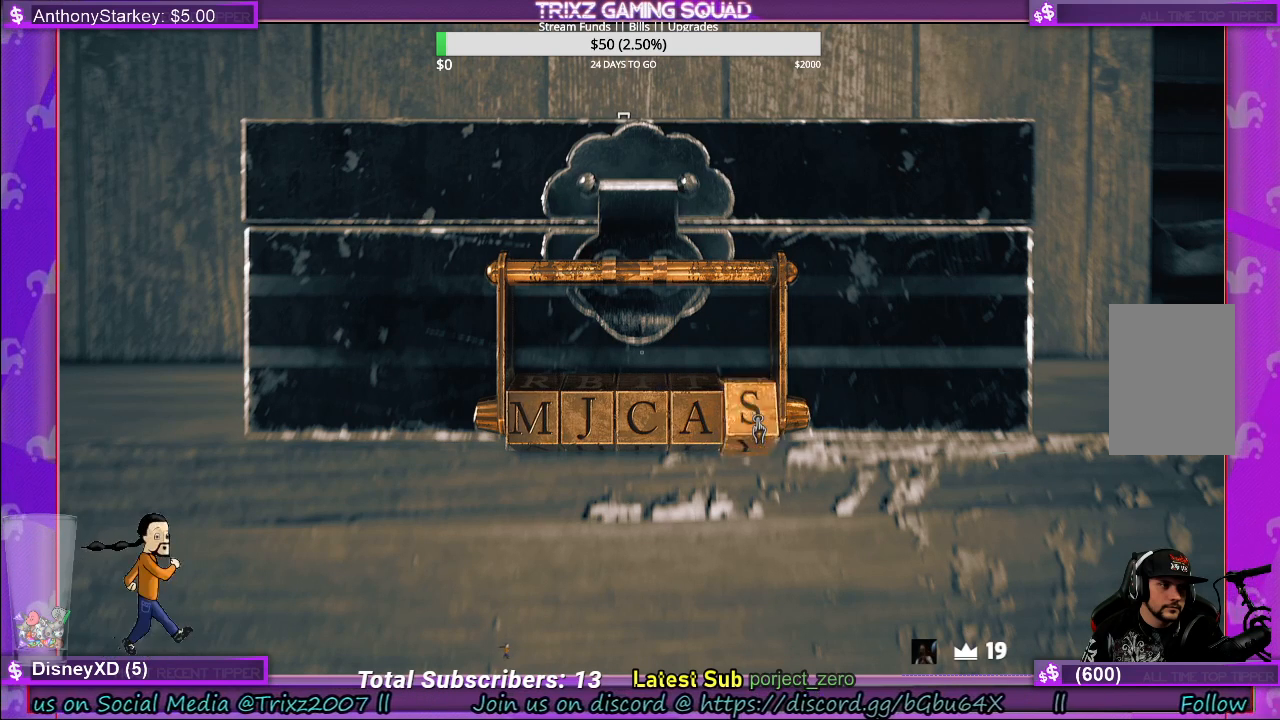
{"keys": [], "mouse": [], "events": [[217, "mouse_left", "down"], [383, "mouse_left", "up"]]}
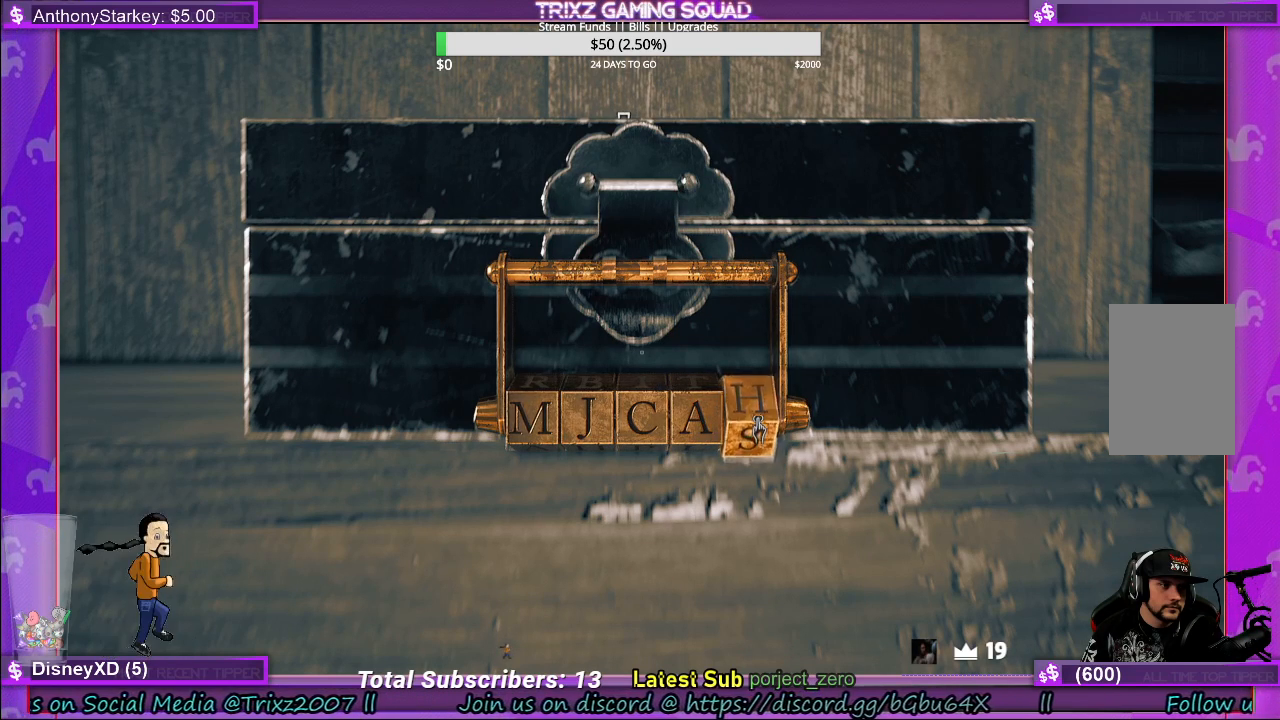
{"keys": [], "mouse": [], "events": [[283, "mouse_left", "down"], [433, "mouse_left", "up"]]}
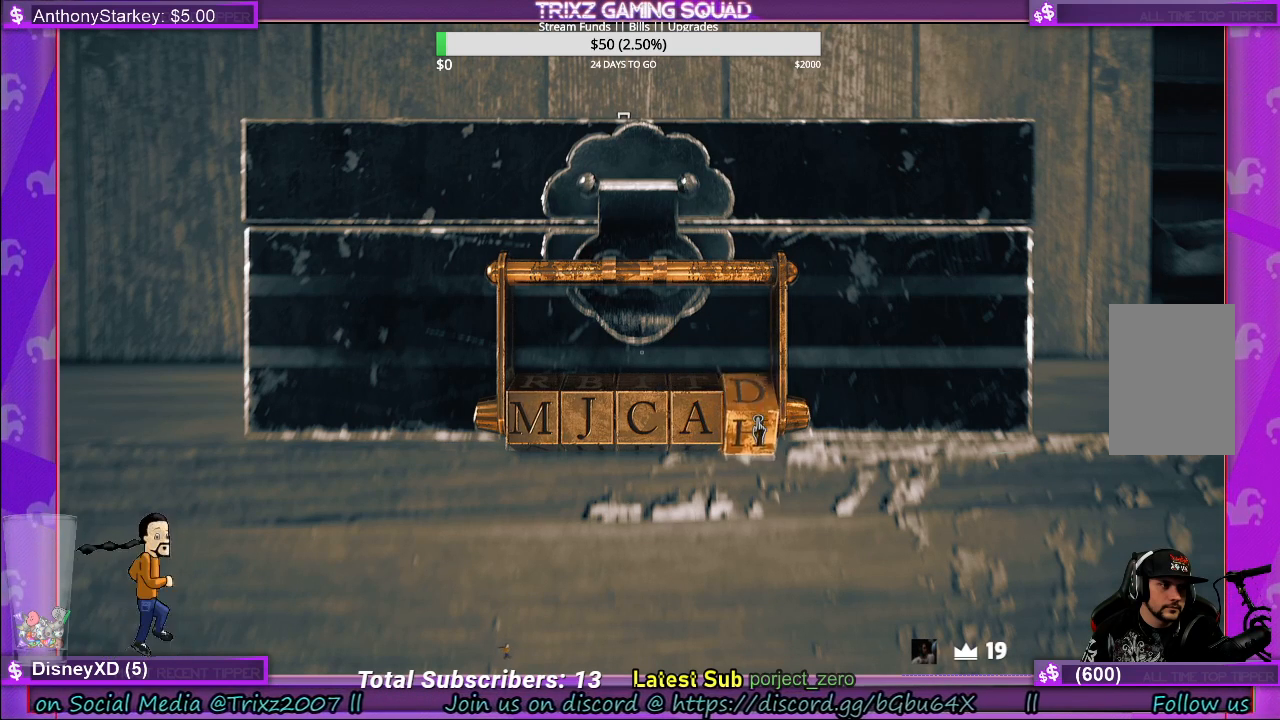
{"keys": [], "mouse": [], "events": []}